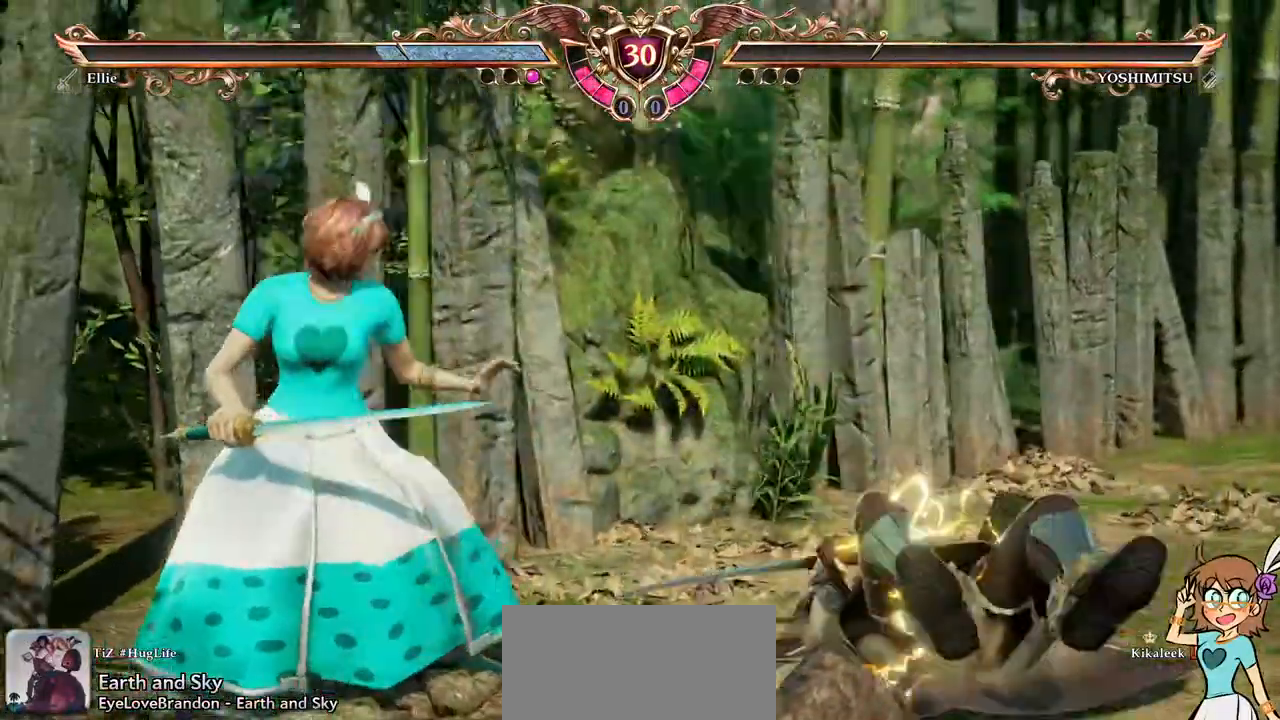
Gameplay with a controller (Xbox layout); each line is a JSON object with the inputs held at the frame after it. "events" lists button and stick changes between this image and that frame as [ms after this image, input, new state], when the widget could be followed in between. Not read: L3 R3 SELECT START.
{"buttons": [], "left_stick": "center", "right_stick": "center", "events": [[200, "R2", "down"], [250, "R2", "up"]]}
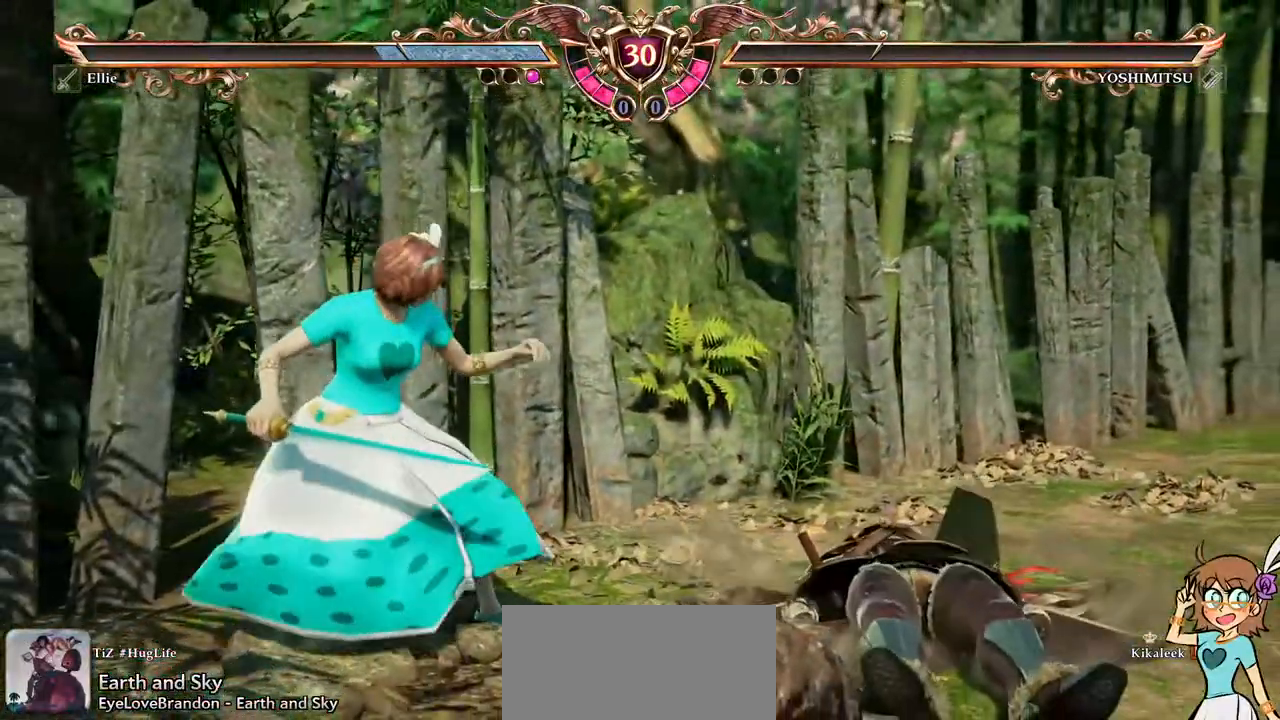
{"buttons": [], "left_stick": "center", "right_stick": "center", "events": []}
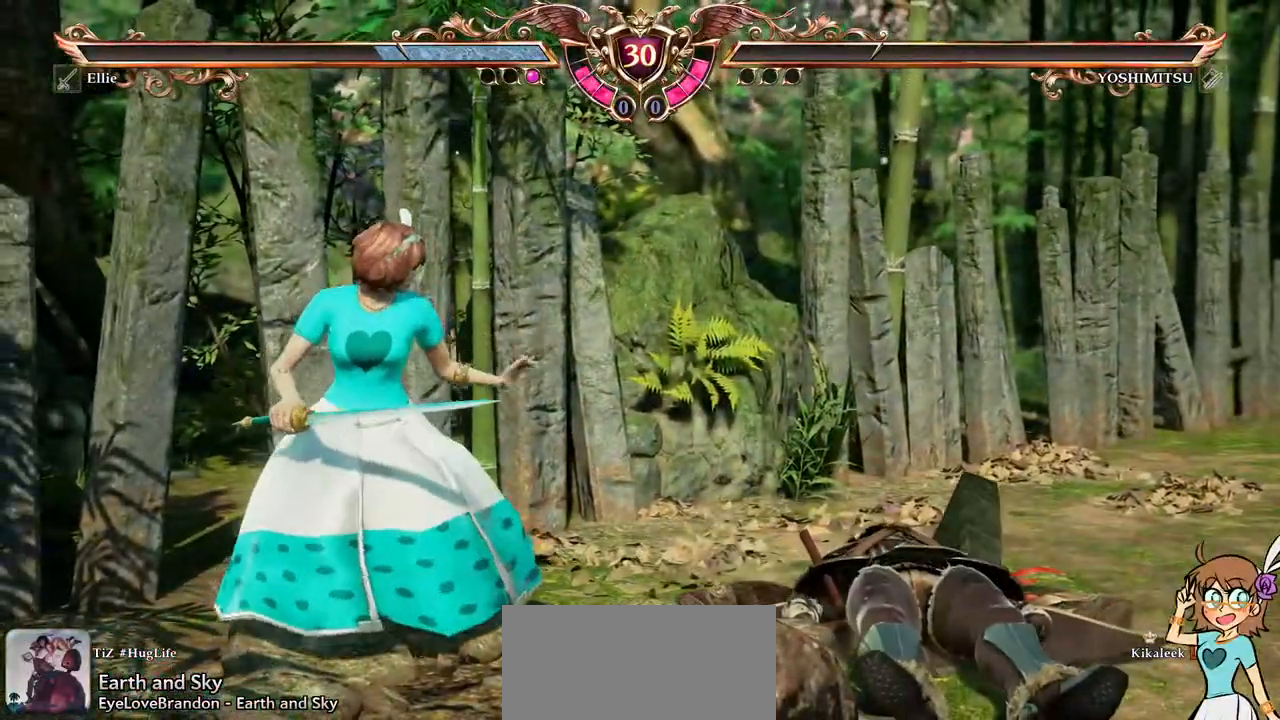
{"buttons": [], "left_stick": "center", "right_stick": "center", "events": []}
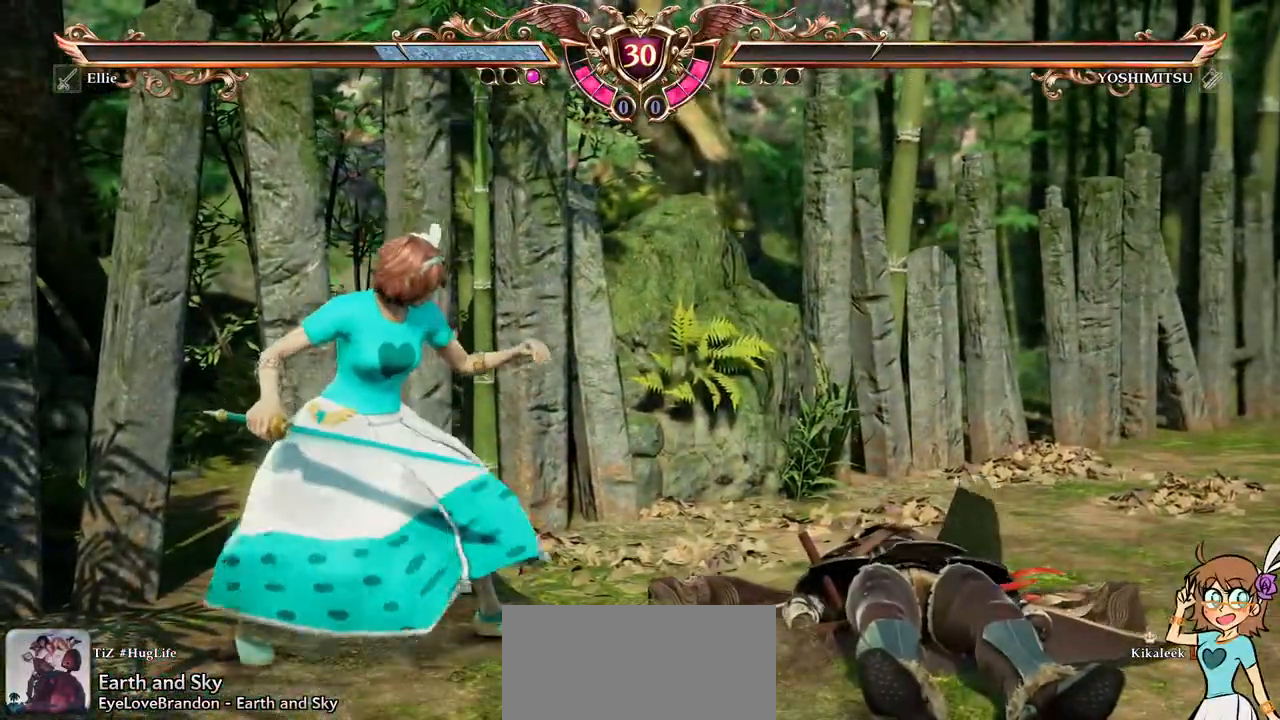
{"buttons": [], "left_stick": "center", "right_stick": "center", "events": []}